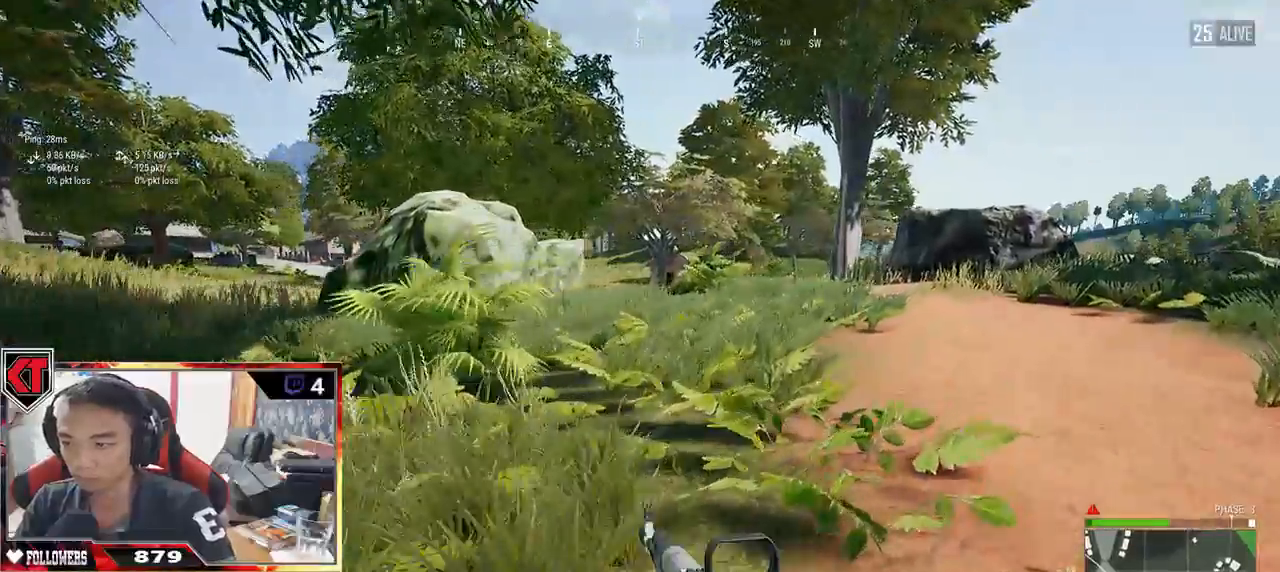
Gameplay with keyboard and mouse; each line is a JSON object with the keys and mouse buttons held at the frame after it. "events" lists presses ("down") and releases ("up") of "a", "c", "ctrl", "d", "e", "f", "q", "r", "s", "shift", "space", "tab", "v", "w", "x", "z", "mouse_left", "mouse_wheel" and "mouse_right" between this image and that frame as [ms after this image, input, new state], when the widget could be followed in between. "mouse_left", "mouse_wheel", "mouse_right" = the "left", "wheel", "right" buttons of the "mouse" list. No other keys are recorded. "wheel" means that the mouse wheel is clicked or scrolled. Mouse movement is not recorded.
{"keys": ["d", "shift", "w"], "mouse": [], "events": []}
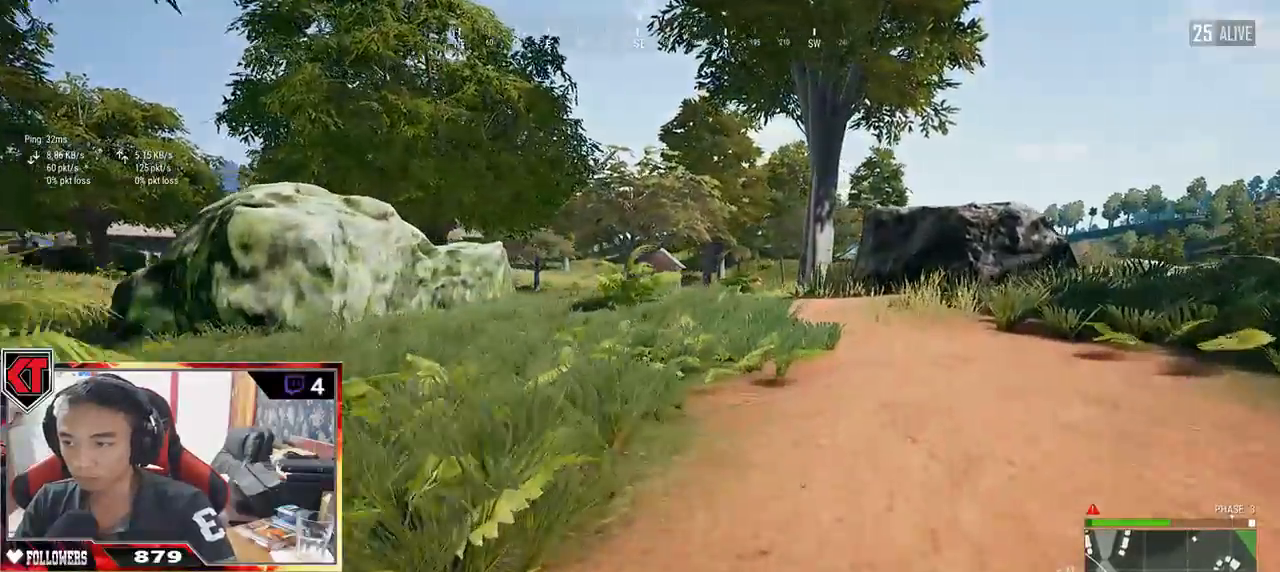
{"keys": ["d", "shift", "w"], "mouse": [], "events": []}
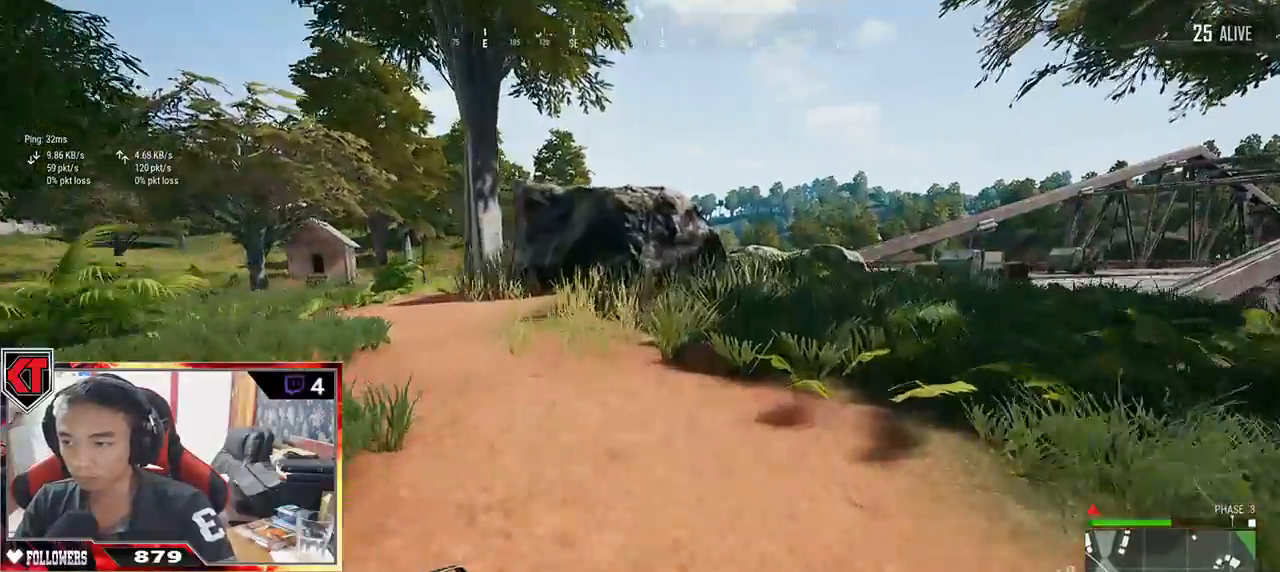
{"keys": ["shift", "w"], "mouse": [], "events": [[333, "d", "up"], [367, "z", "down"], [400, "z", "up"]]}
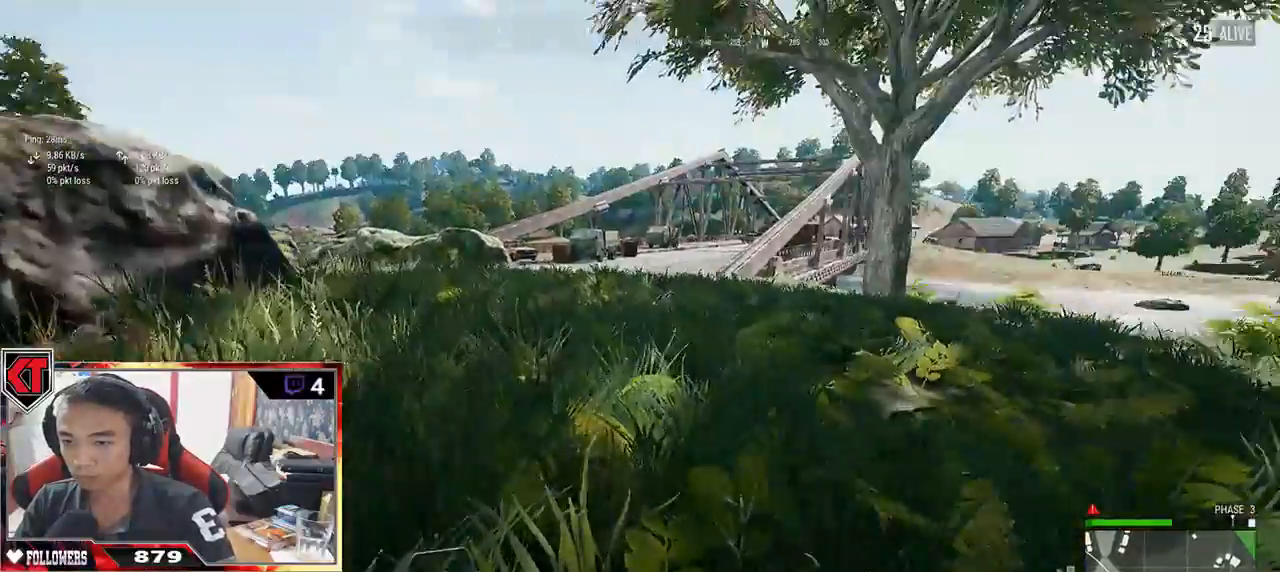
{"keys": ["shift", "w"], "mouse": [], "events": []}
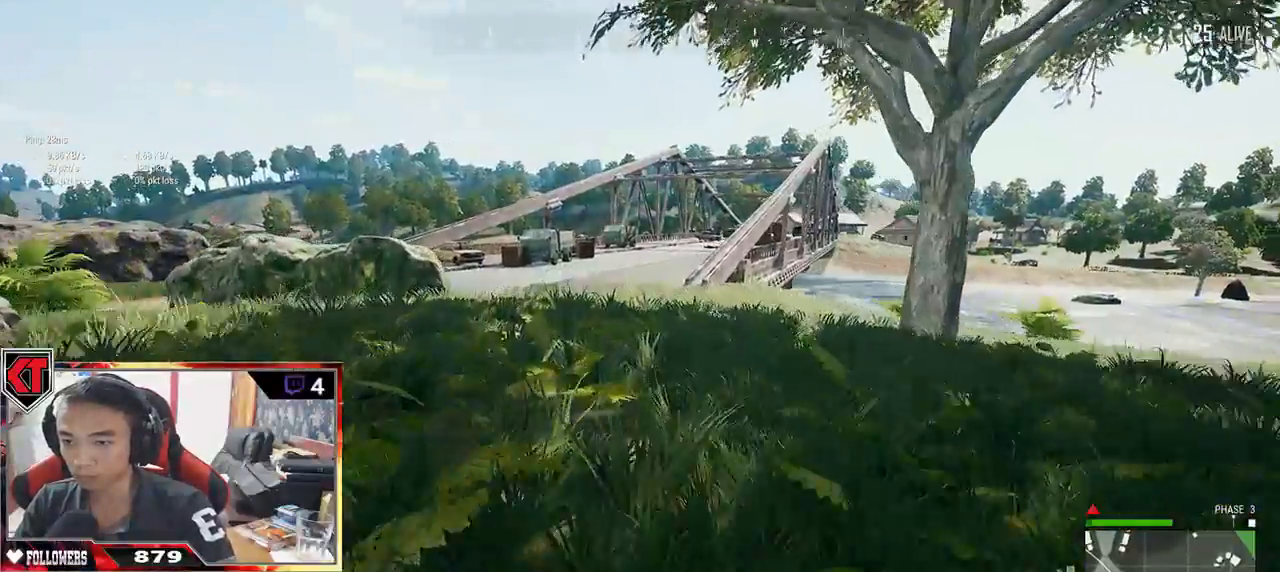
{"keys": ["w"], "mouse": [], "events": [[483, "shift", "up"]]}
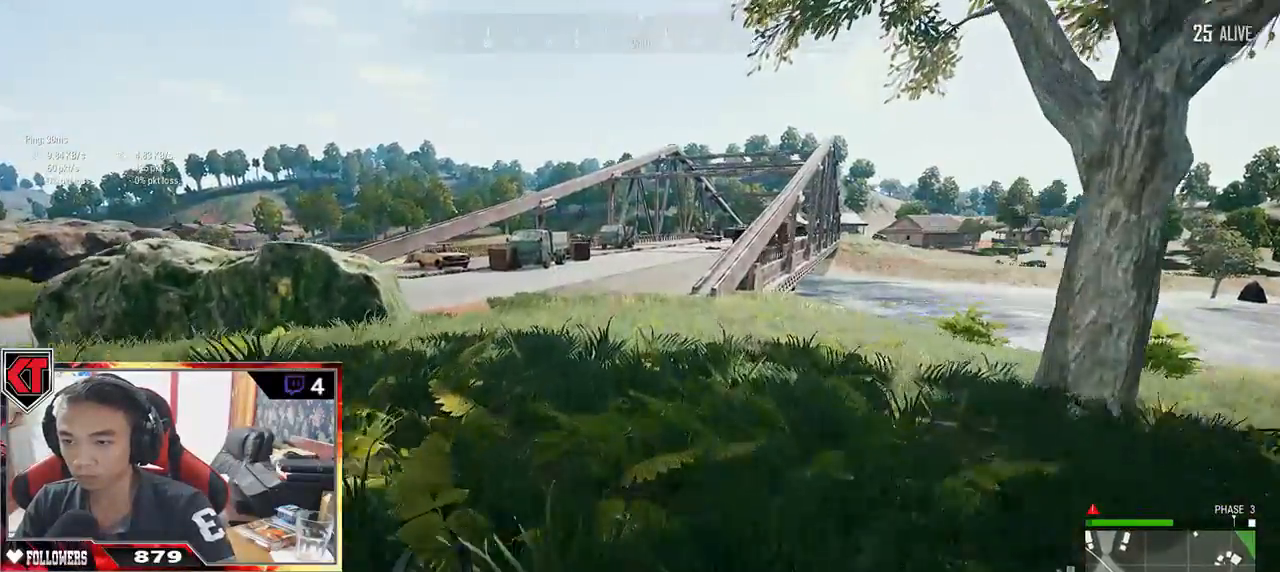
{"keys": ["a"], "mouse": [], "events": [[117, "a", "down"], [267, "w", "up"], [383, "mouse_right", "down"], [450, "mouse_right", "up"]]}
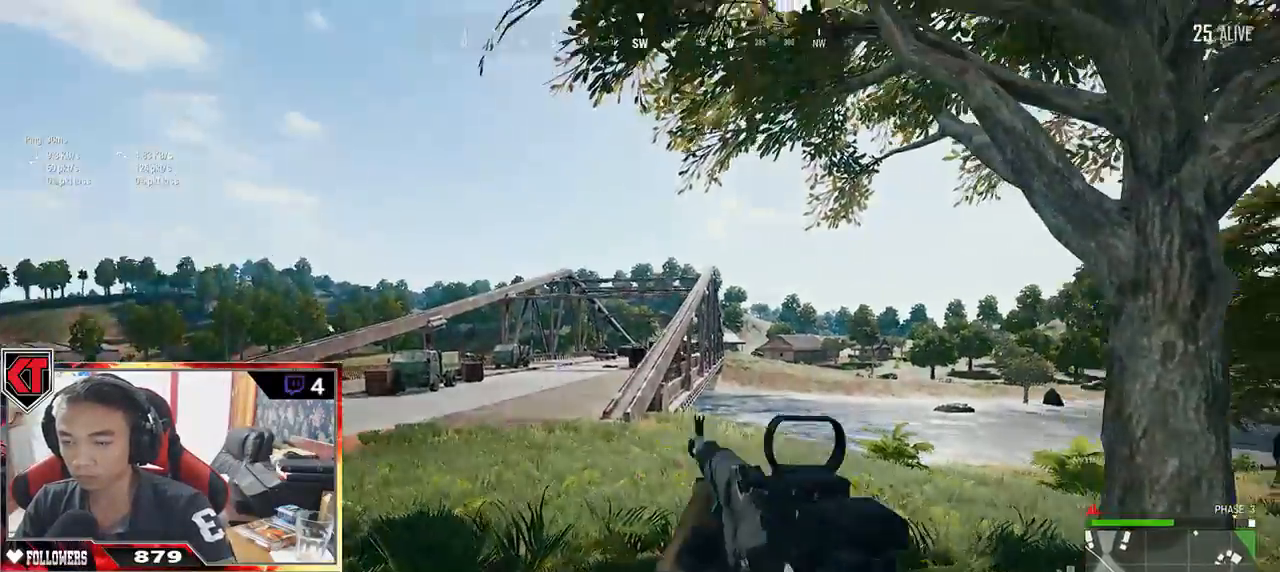
{"keys": ["a"], "mouse": [], "events": []}
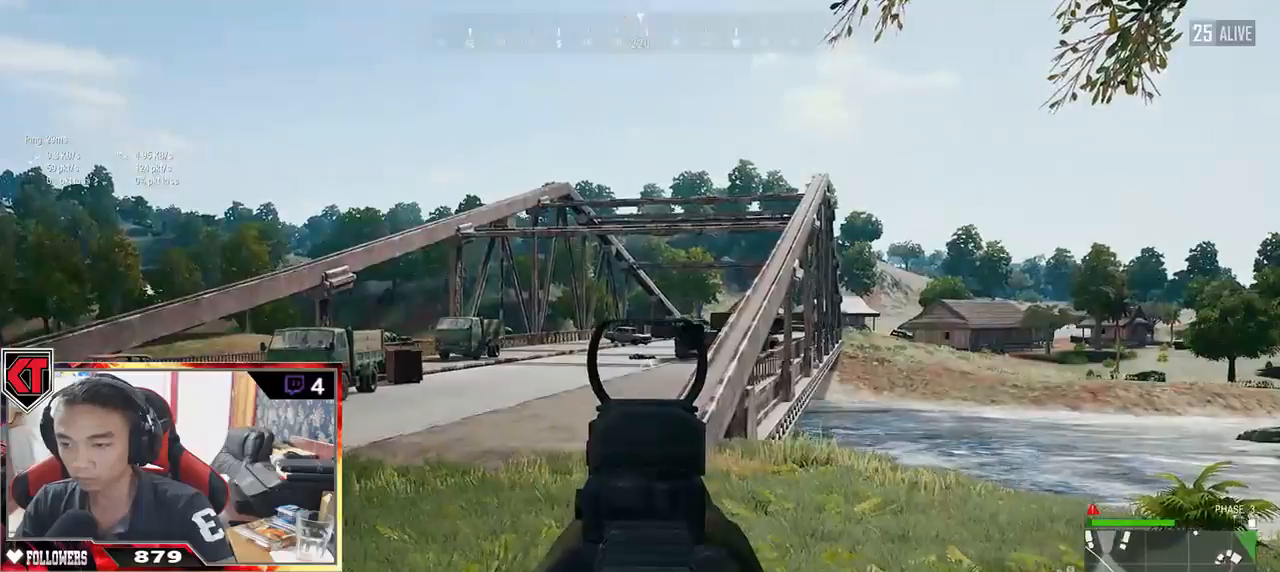
{"keys": ["d", "s"], "mouse": [], "events": [[67, "mouse_right", "down"], [83, "s", "down"], [133, "a", "up"], [133, "mouse_right", "up"], [183, "d", "down"]]}
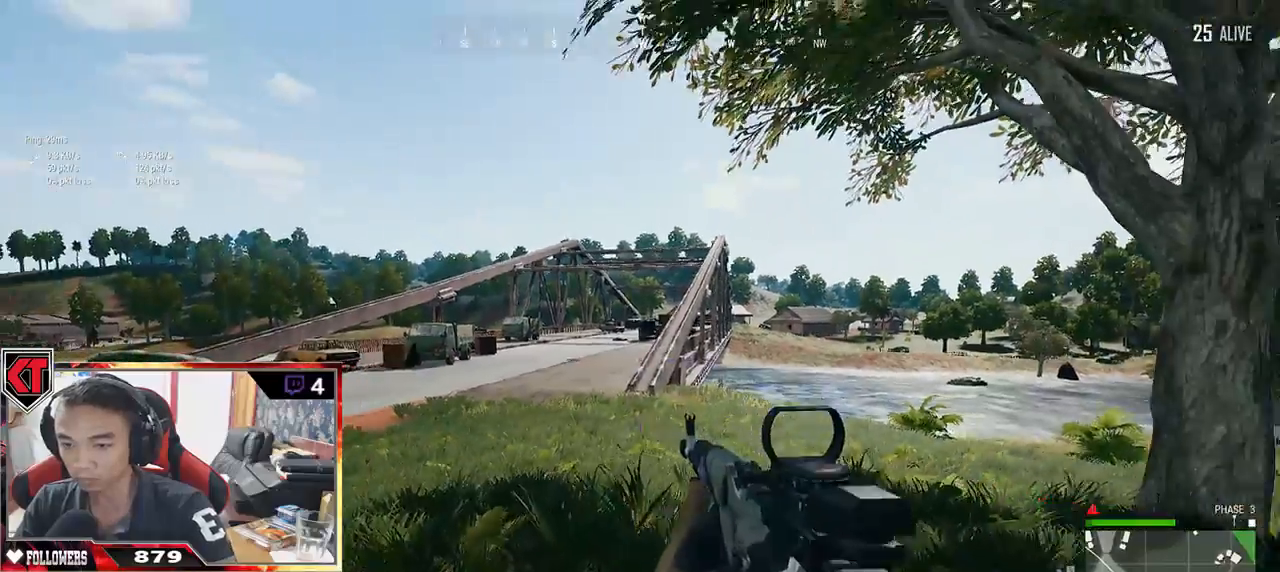
{"keys": ["d", "w"], "mouse": [], "events": [[100, "s", "up"], [333, "w", "down"]]}
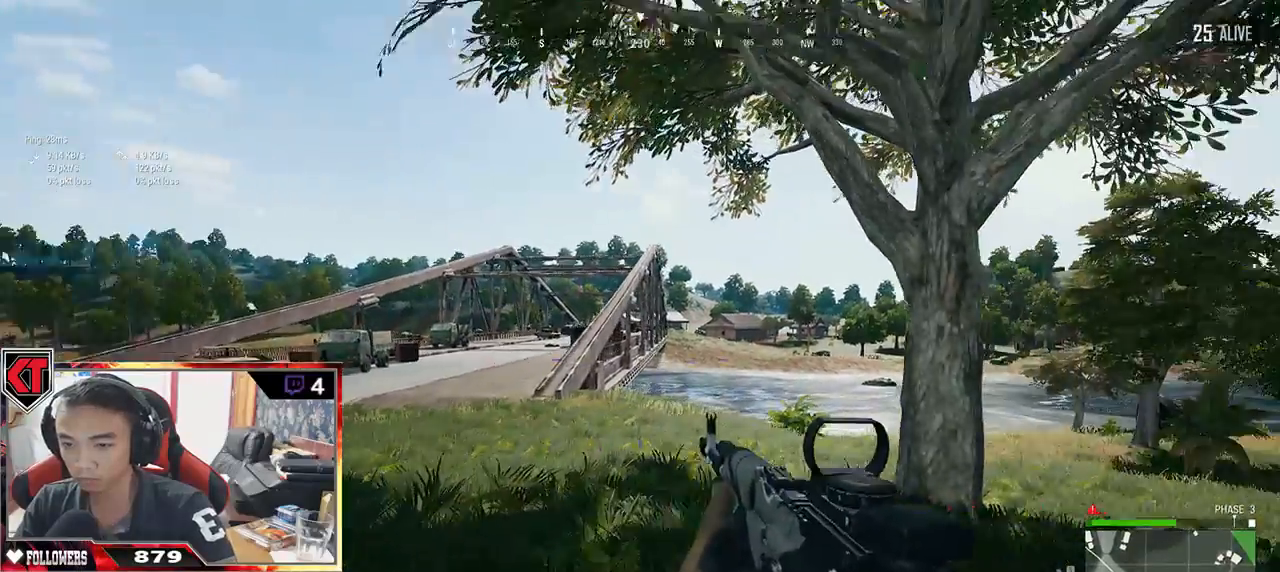
{"keys": ["d", "w"], "mouse": [], "events": [[433, "ctrl", "down"], [500, "ctrl", "up"]]}
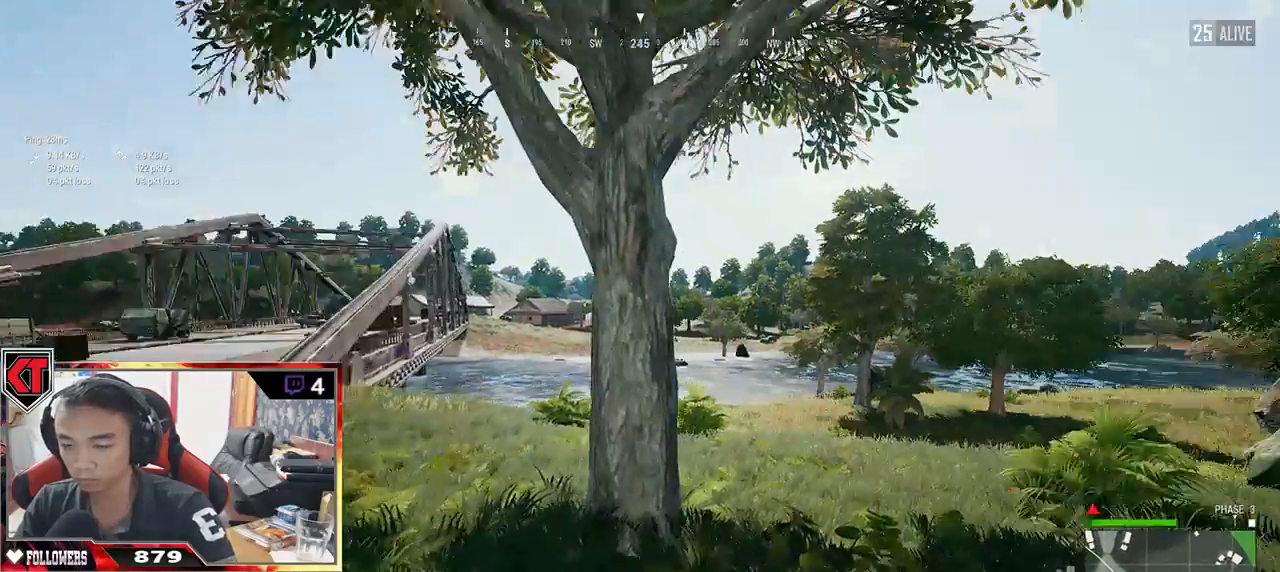
{"keys": ["ctrl", "w"], "mouse": [], "events": [[167, "d", "up"], [450, "ctrl", "down"]]}
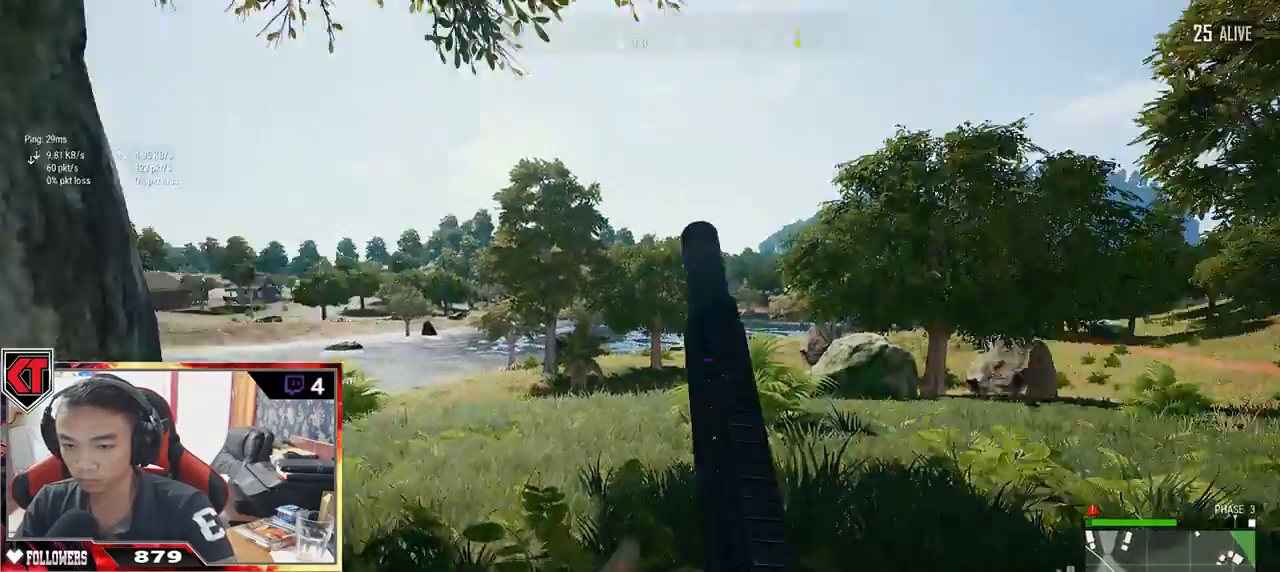
{"keys": ["a", "s"], "mouse": [], "events": [[33, "ctrl", "up"], [200, "a", "down"], [200, "w", "up"], [450, "s", "down"]]}
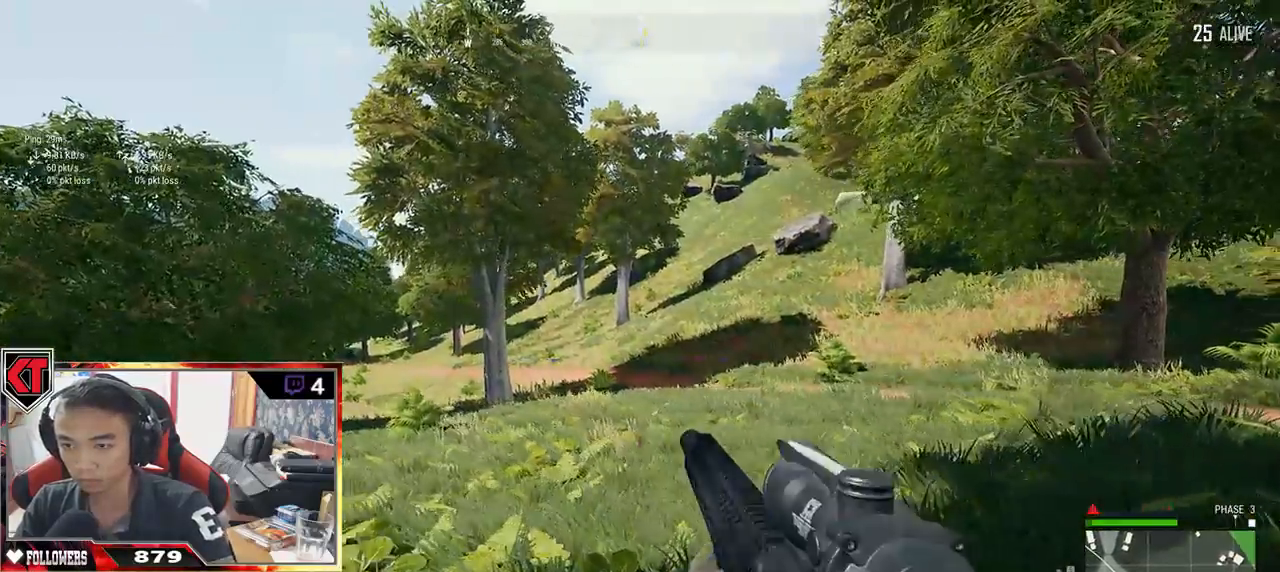
{"keys": ["d", "s"], "mouse": [], "events": [[150, "a", "up"], [183, "d", "down"]]}
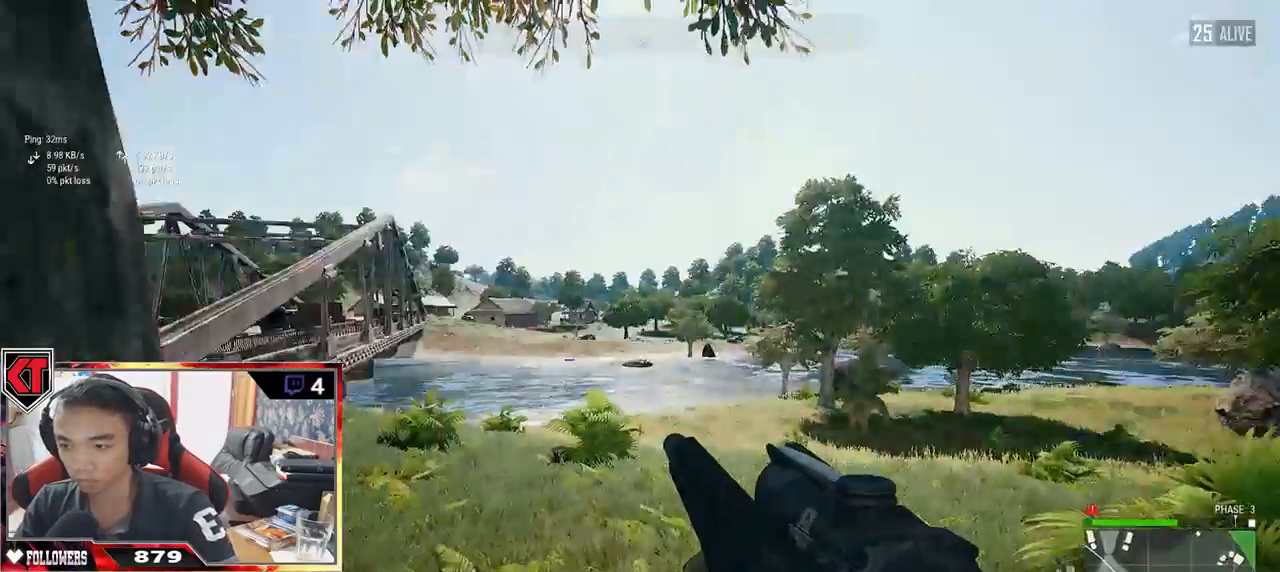
{"keys": ["d"], "mouse": [], "events": [[300, "mouse_right", "down"], [300, "s", "up"], [400, "mouse_right", "up"]]}
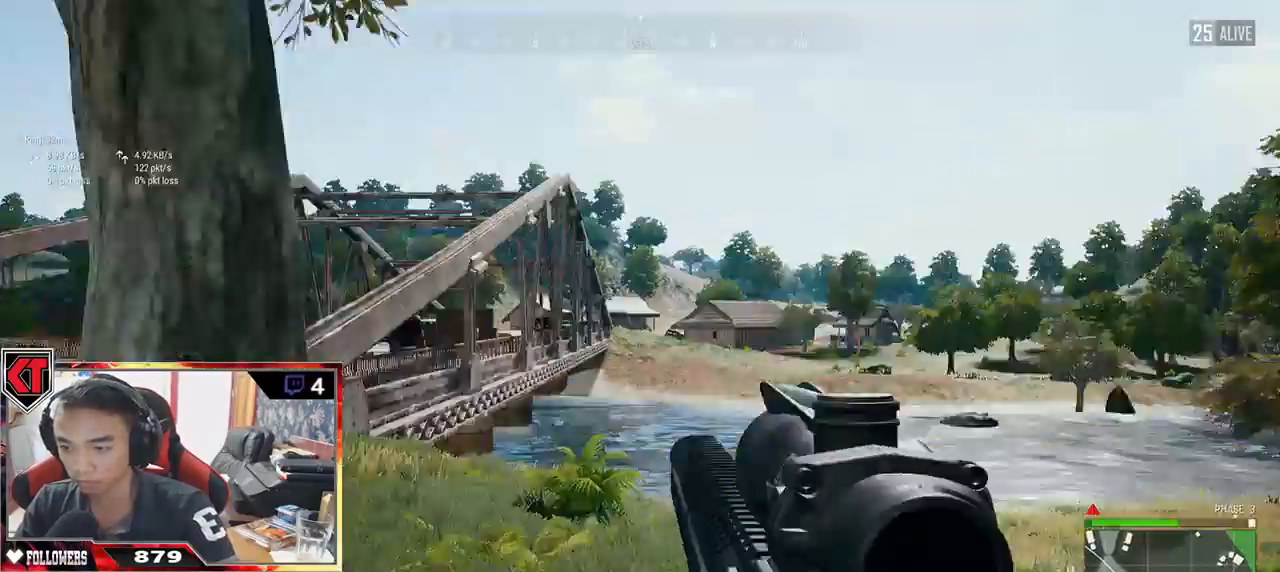
{"keys": ["a", "e", "w"], "mouse": [], "events": [[33, "a", "down"], [33, "w", "down"], [67, "d", "up"], [200, "e", "down"]]}
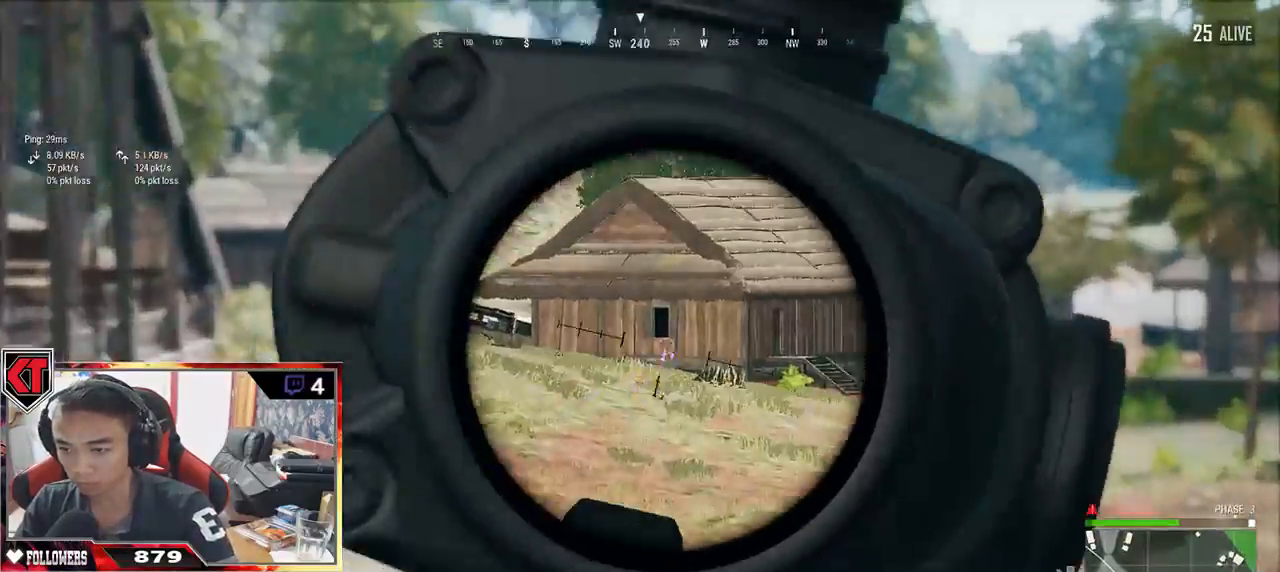
{"keys": ["a", "e"], "mouse": [], "events": [[300, "ctrl", "down"], [467, "ctrl", "up"], [467, "w", "up"]]}
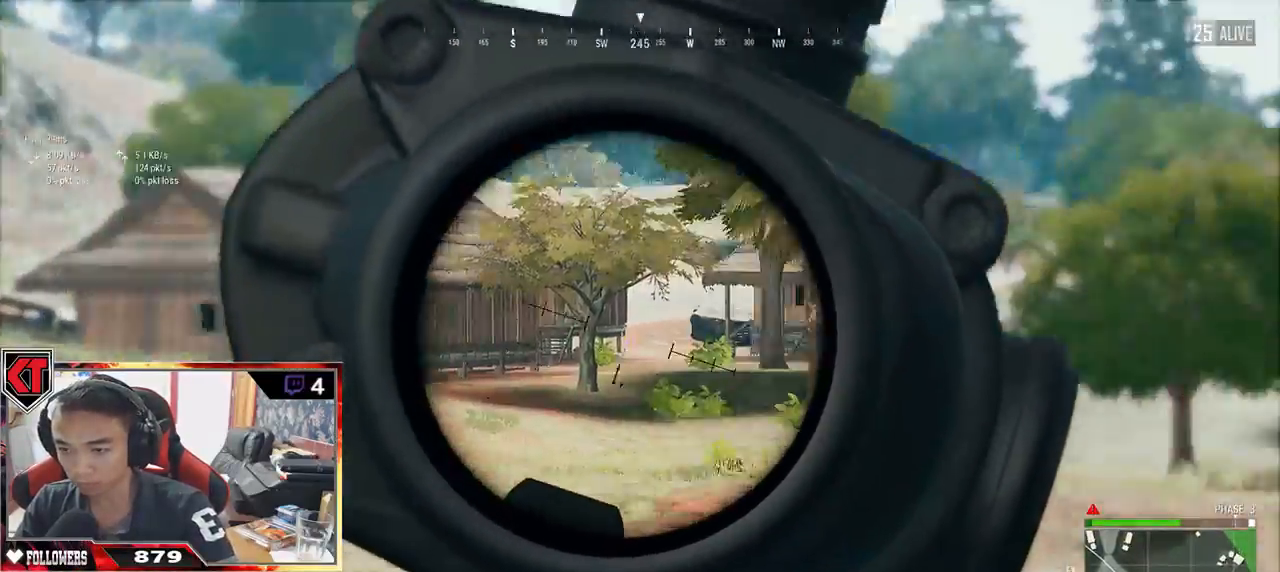
{"keys": ["a", "e"], "mouse": []}
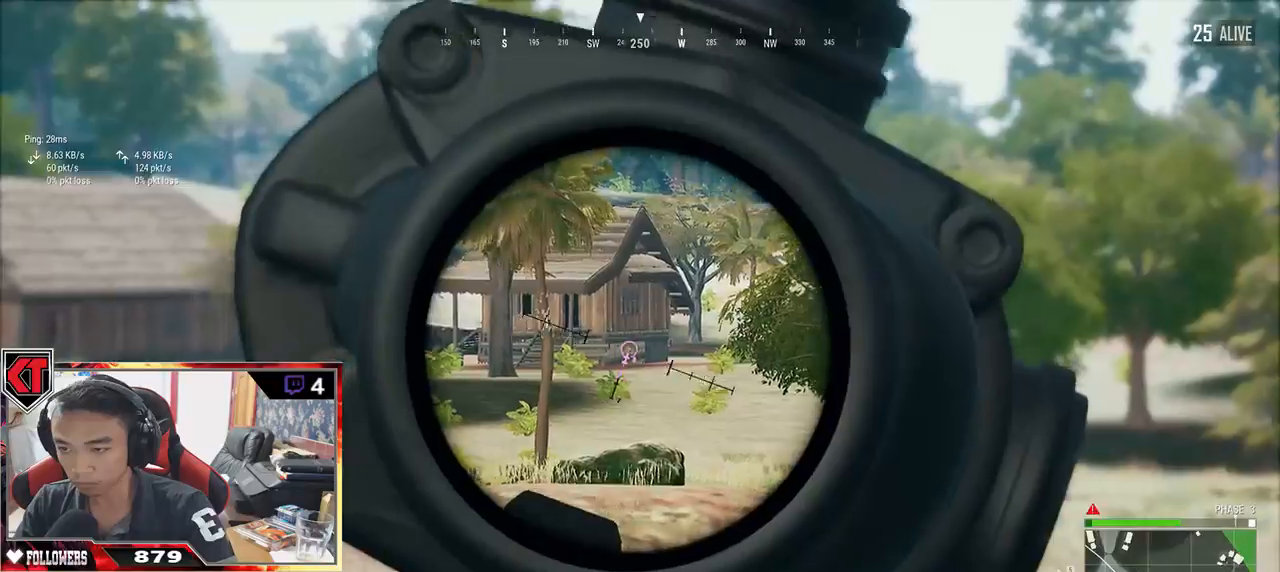
{"keys": ["a", "s"], "mouse": [], "events": [[150, "mouse_right", "down"], [200, "e", "up"], [200, "mouse_right", "up"], [350, "a", "up"], [350, "d", "down"], [417, "d", "up"], [417, "s", "down"], [483, "a", "down"]]}
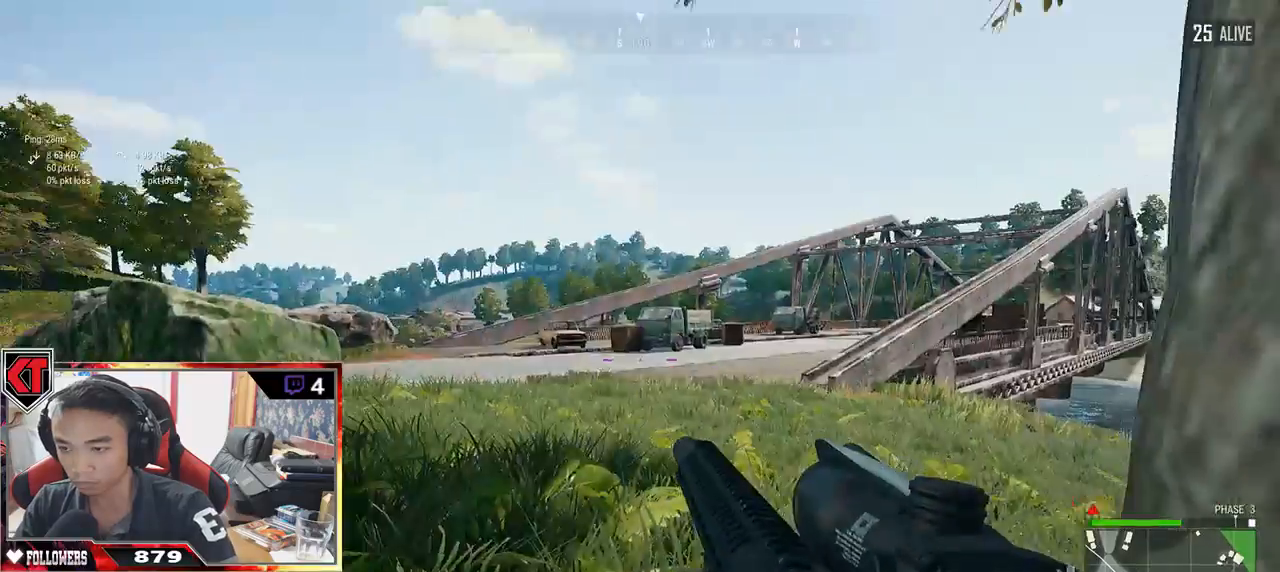
{"keys": ["a", "w"], "mouse": [], "events": [[317, "s", "up"], [483, "w", "down"]]}
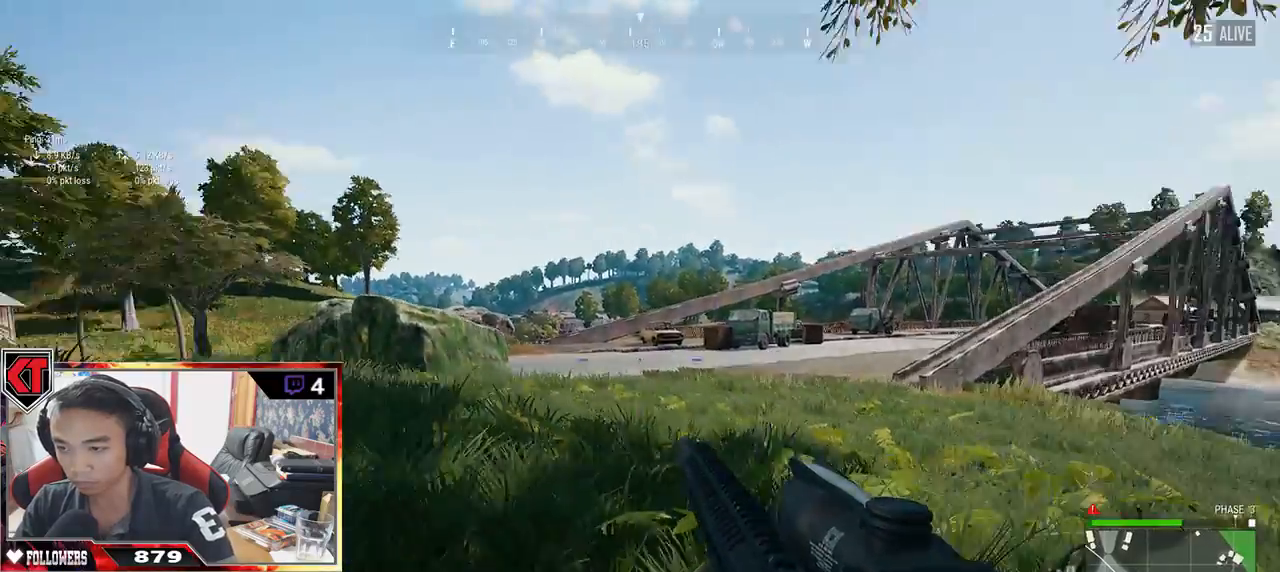
{"keys": ["d", "shift", "w"], "mouse": [], "events": [[17, "a", "up"], [200, "shift", "down"], [267, "d", "down"]]}
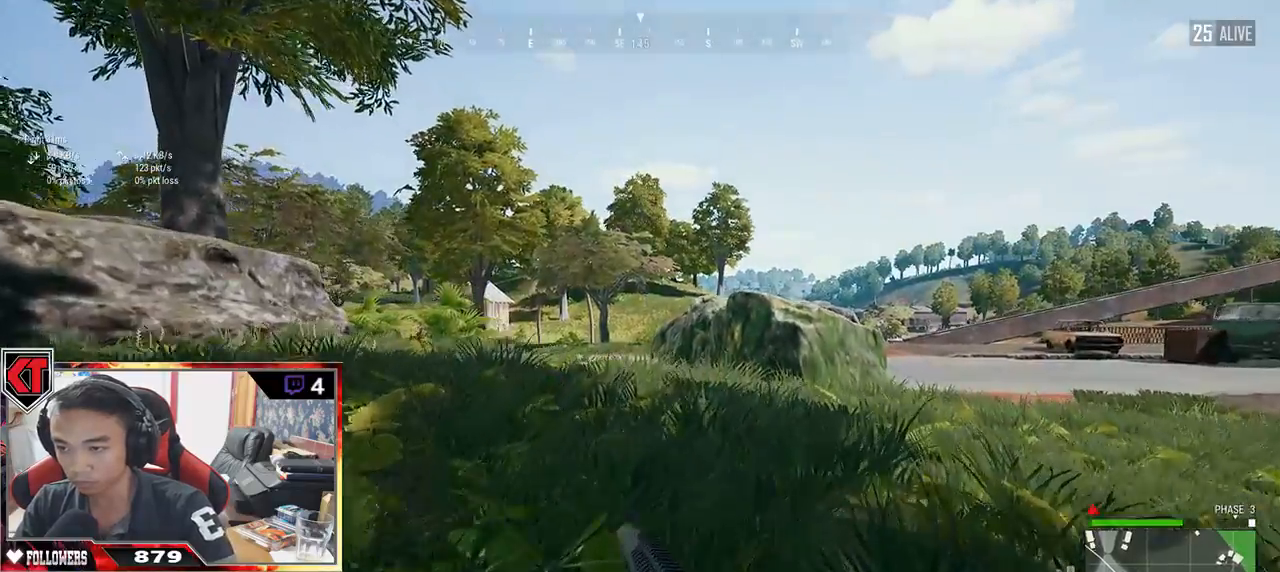
{"keys": ["shift", "w"], "mouse": [], "events": [[133, "d", "up"]]}
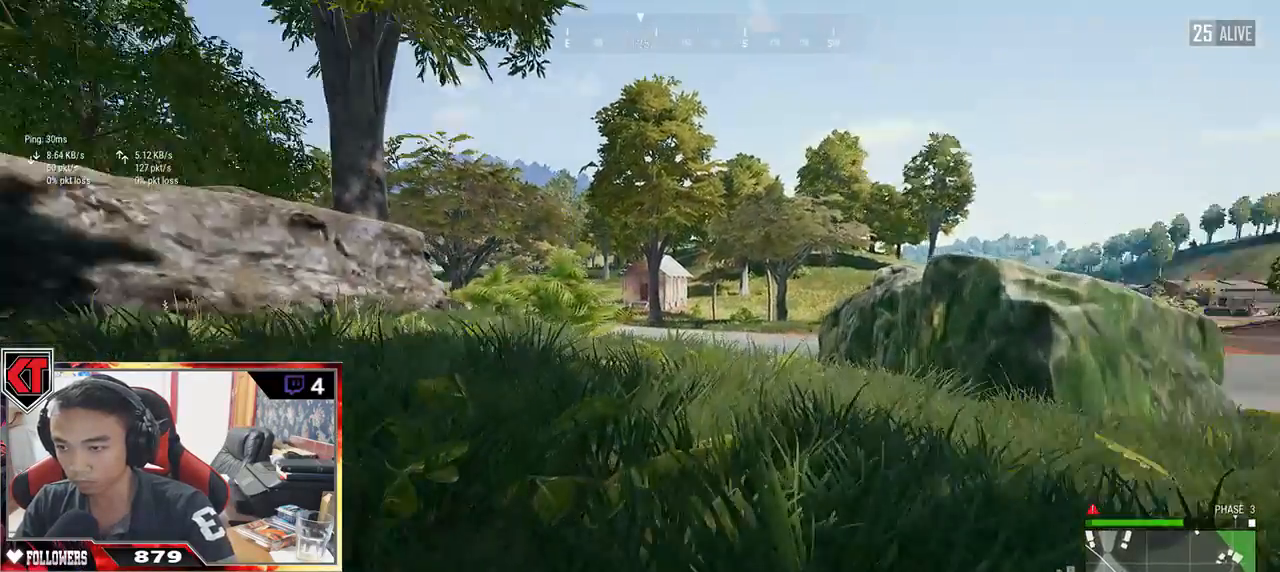
{"keys": ["d", "shift", "w"], "mouse": [], "events": [[33, "space", "down"], [50, "d", "down"], [217, "space", "up"]]}
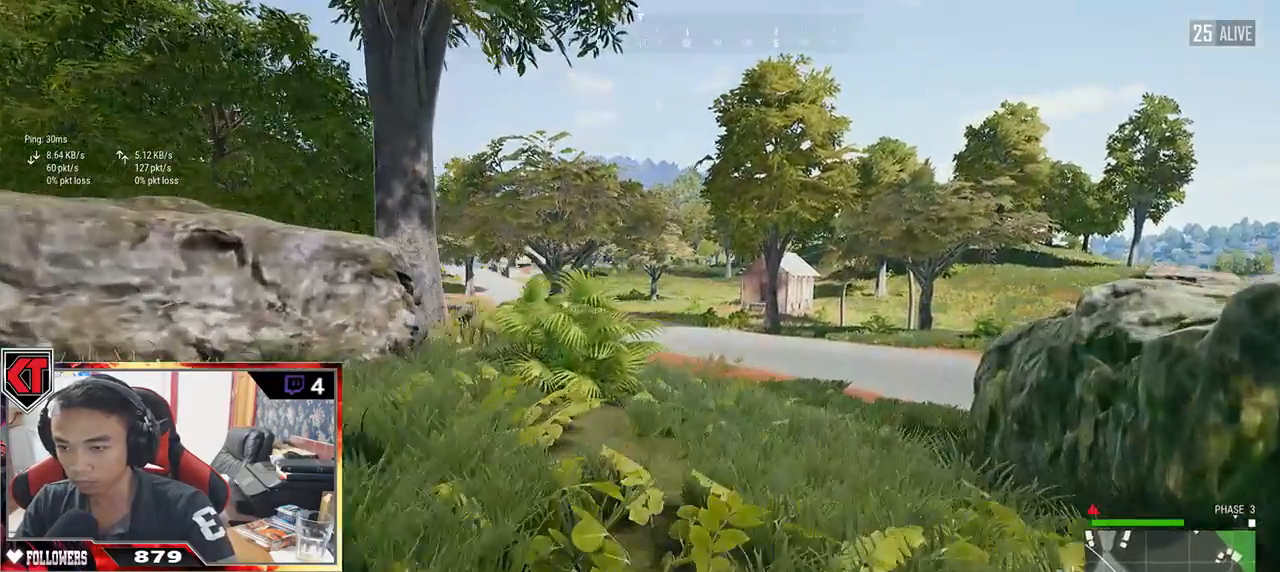
{"keys": ["a"], "mouse": [], "events": [[267, "shift", "up"], [433, "a", "down"], [483, "d", "up"], [483, "w", "up"]]}
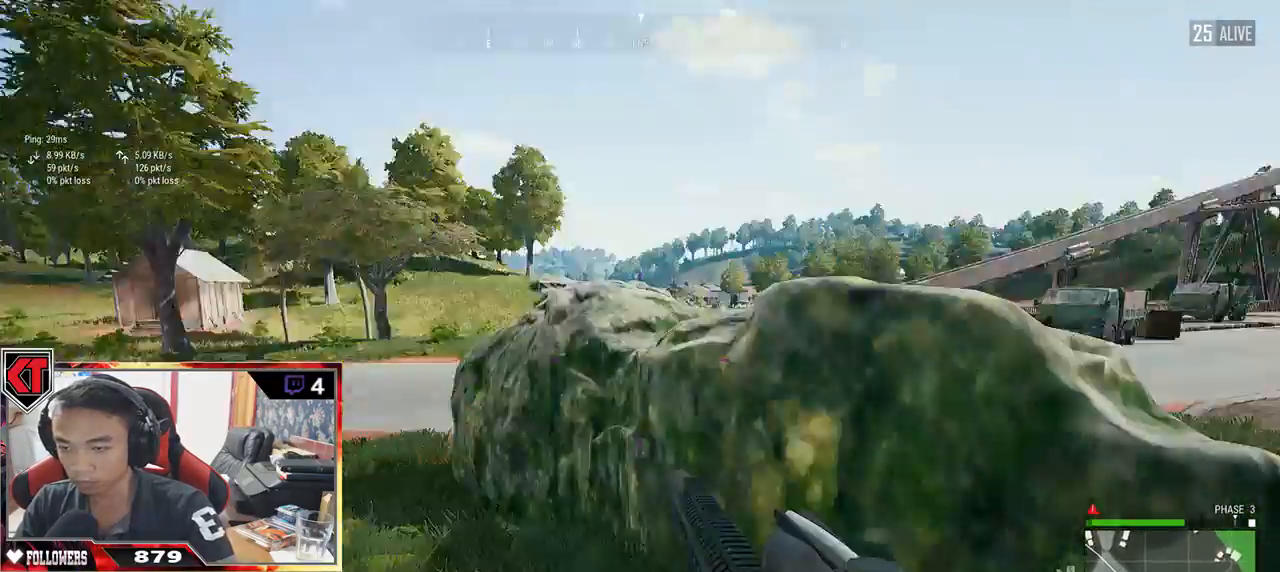
{"keys": ["d"], "mouse": [], "events": [[133, "s", "down"], [333, "d", "down"], [367, "a", "up"], [450, "s", "up"]]}
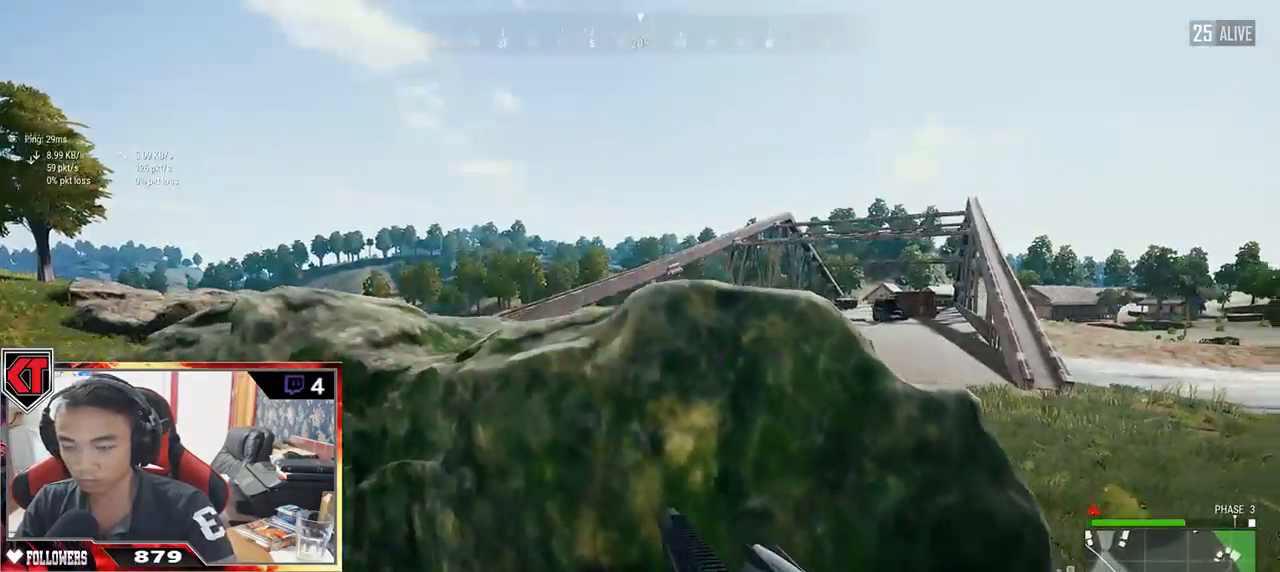
{"keys": ["d", "w"], "mouse": [], "events": [[217, "w", "down"]]}
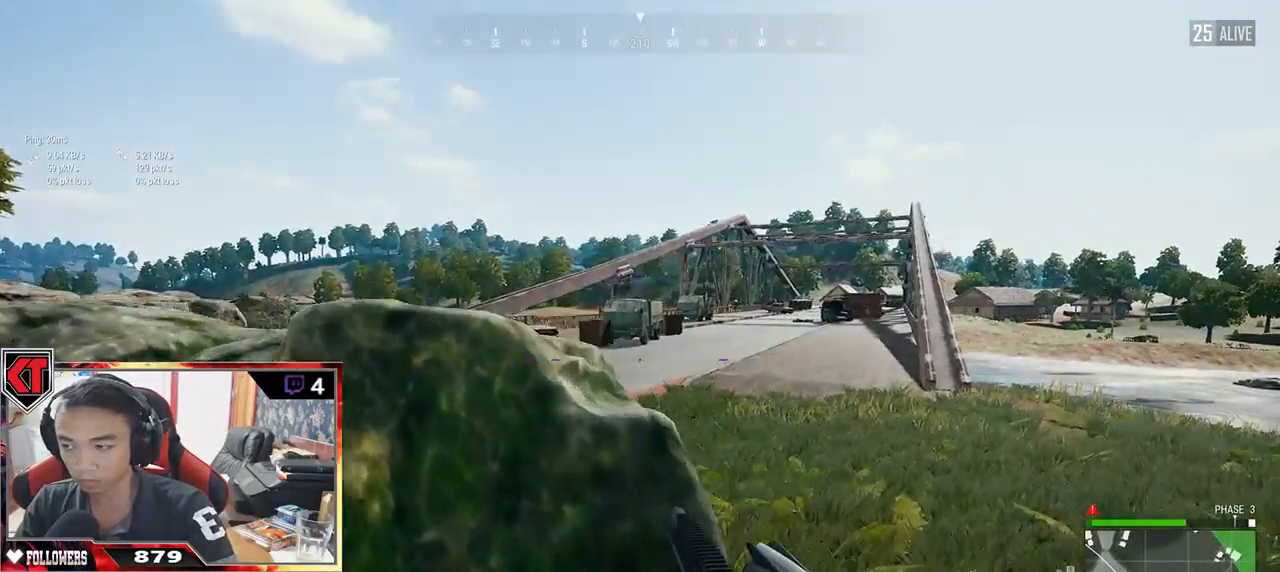
{"keys": ["d", "s"], "mouse": ["right"], "events": [[333, "w", "up"], [450, "mouse_right", "down"], [467, "s", "down"]]}
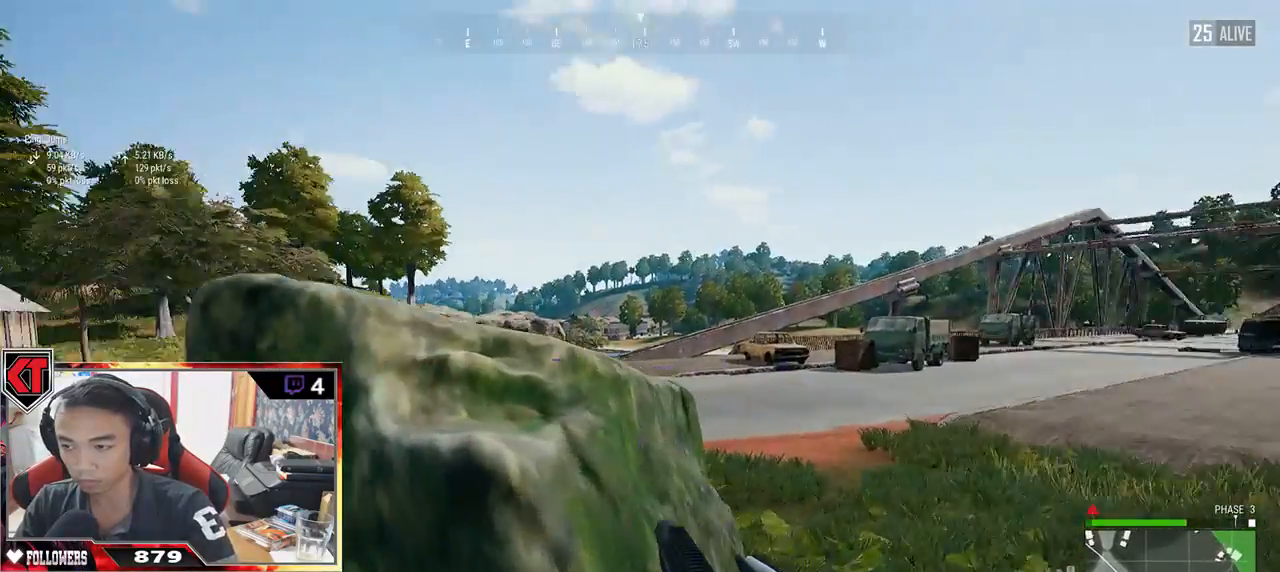
{"keys": ["a"], "mouse": [], "events": [[67, "mouse_right", "up"], [150, "a", "down"], [233, "d", "up"], [300, "s", "up"]]}
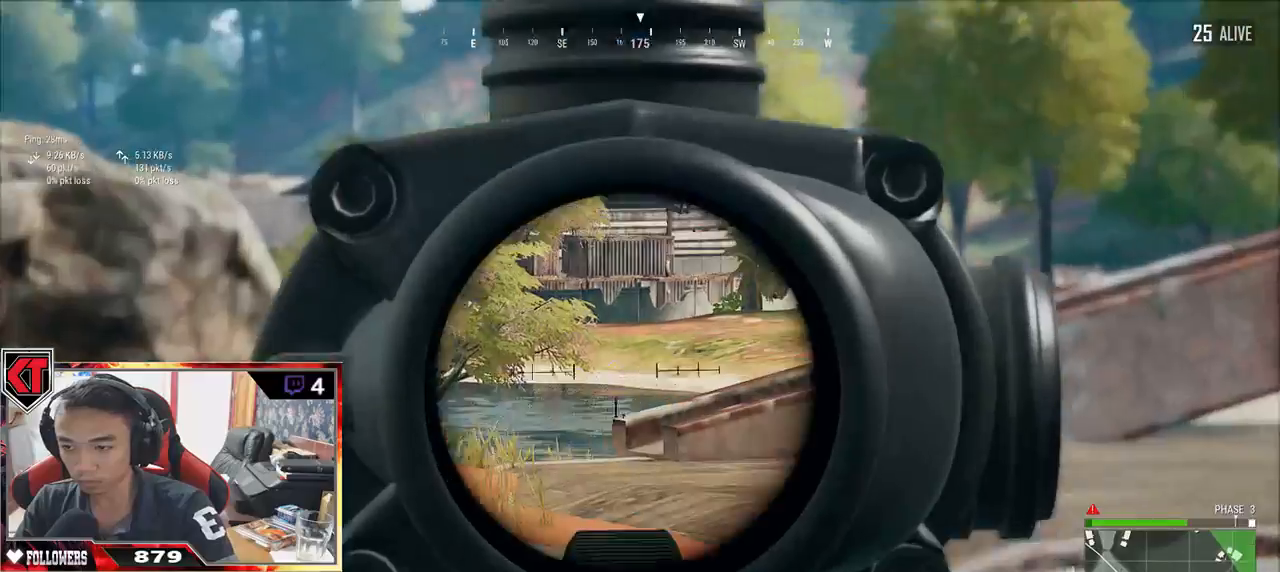
{"keys": ["d"], "mouse": ["right"], "events": [[117, "s", "down"], [200, "a", "up"], [200, "d", "down"], [283, "s", "up"], [417, "mouse_right", "down"]]}
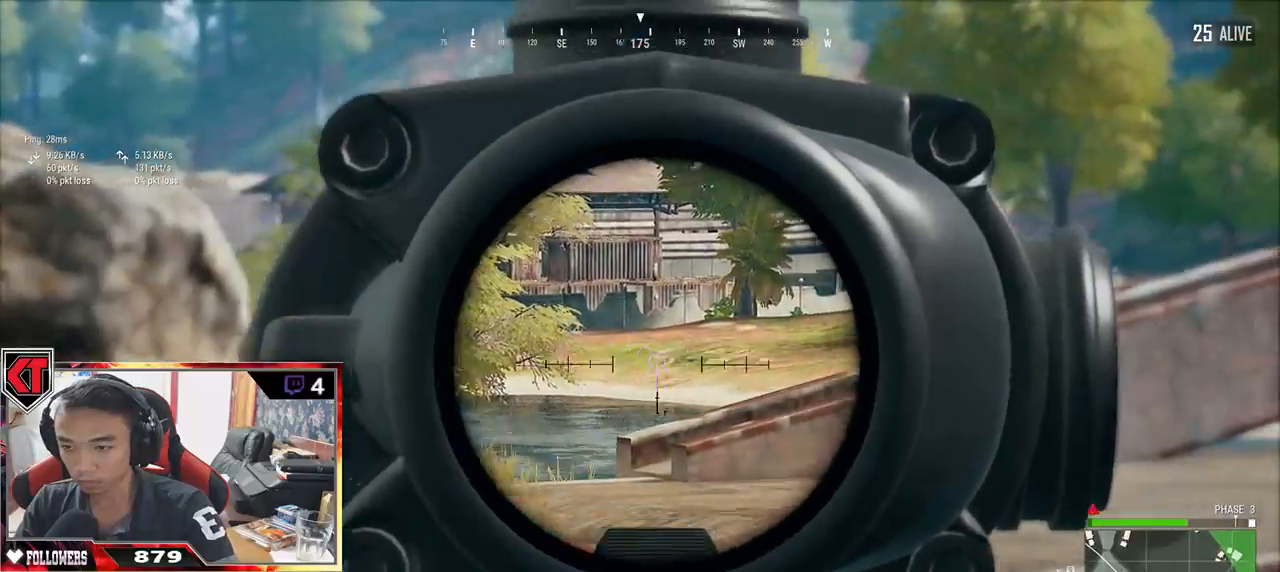
{"keys": ["d"], "mouse": [], "events": [[17, "mouse_right", "up"], [100, "w", "down"], [467, "w", "up"]]}